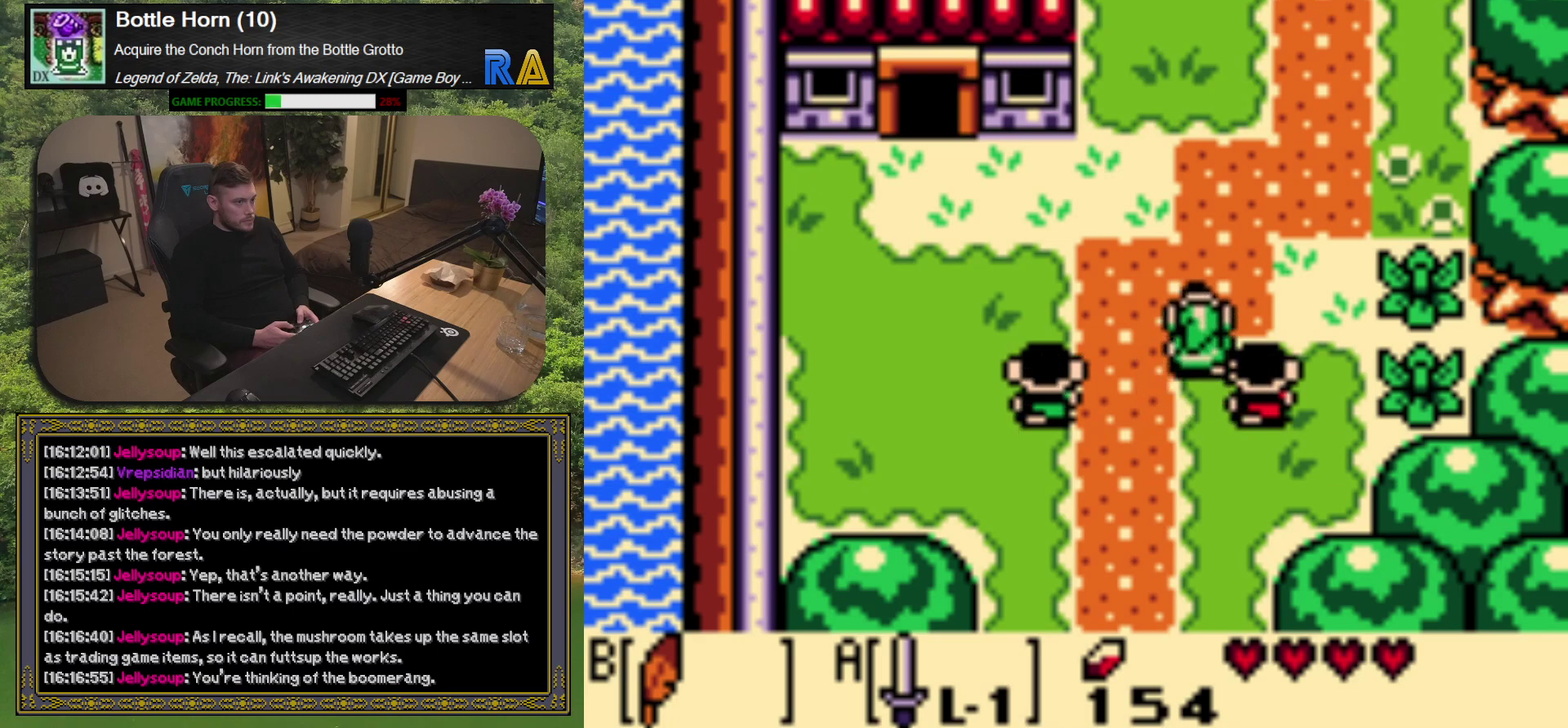
Gameplay with a controller (Xbox layout); each line is a JSON object with the inputs held at the frame after it. "events" lists button and stick changes between this image and that frame as [ms after this image, input, new state], when the widget could be followed in between. Not read: L3 R3 right_stick.
{"buttons": ["DPAD_UP"], "left_stick": "center", "events": []}
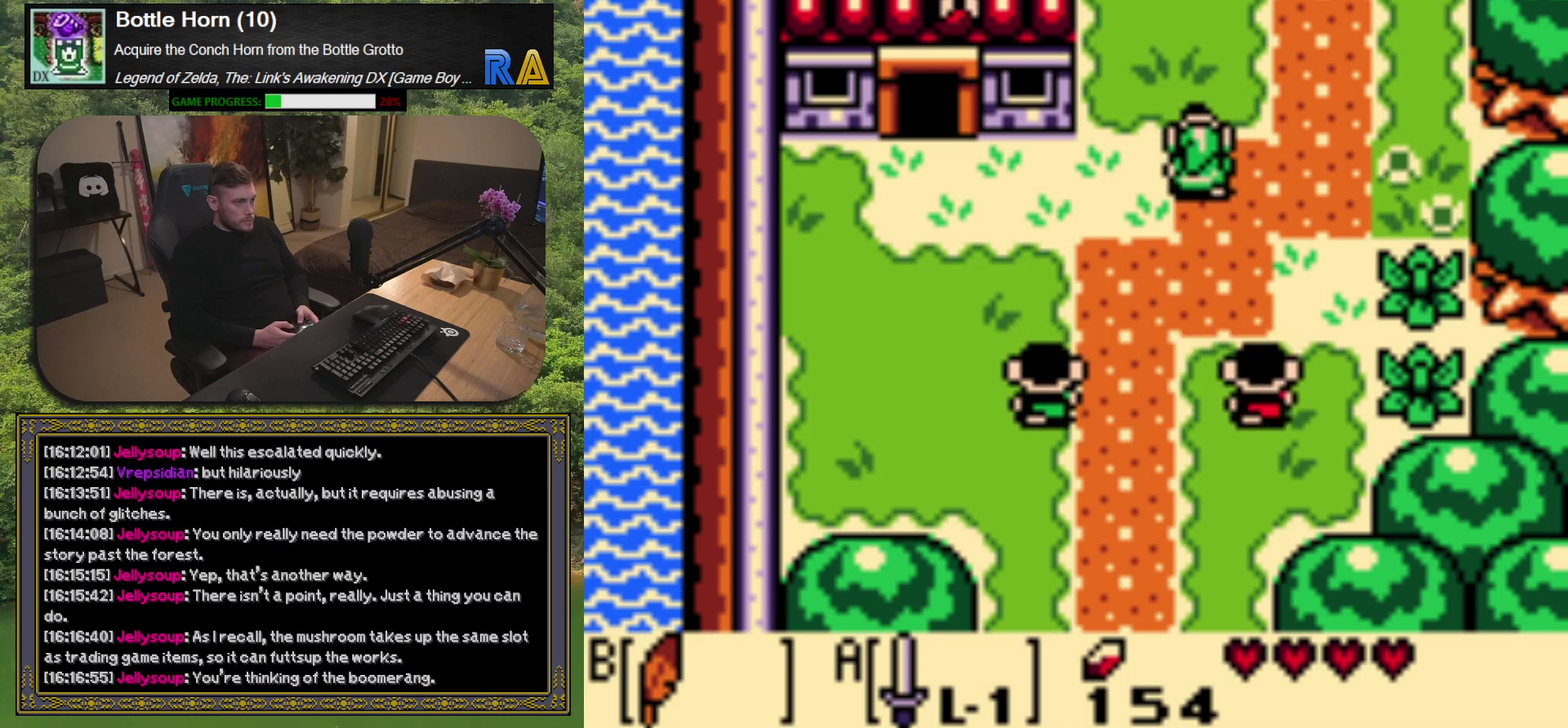
{"buttons": ["DPAD_UP"], "left_stick": "center", "events": [[233, "DPAD_RIGHT", "down"], [450, "DPAD_RIGHT", "up"]]}
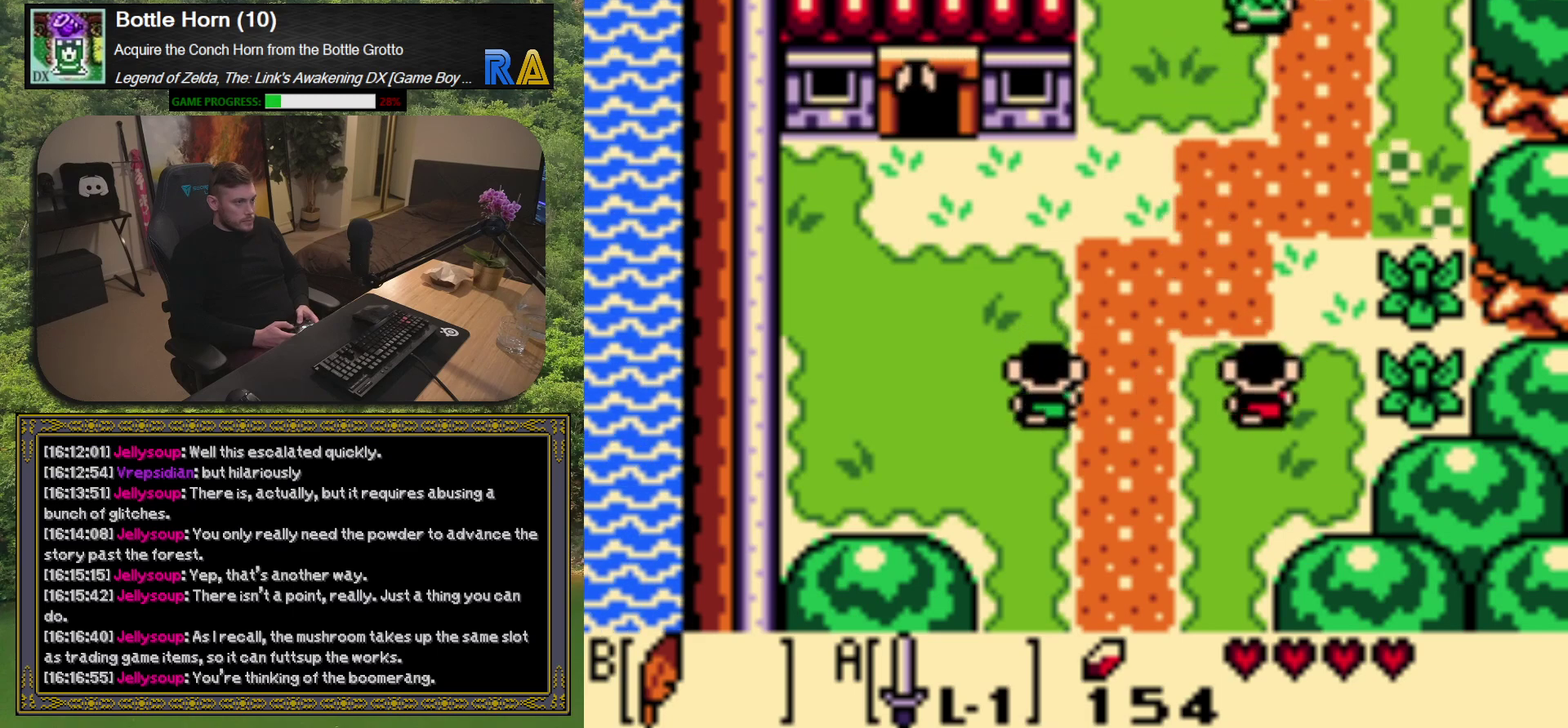
{"buttons": ["DPAD_UP"], "left_stick": "center", "events": []}
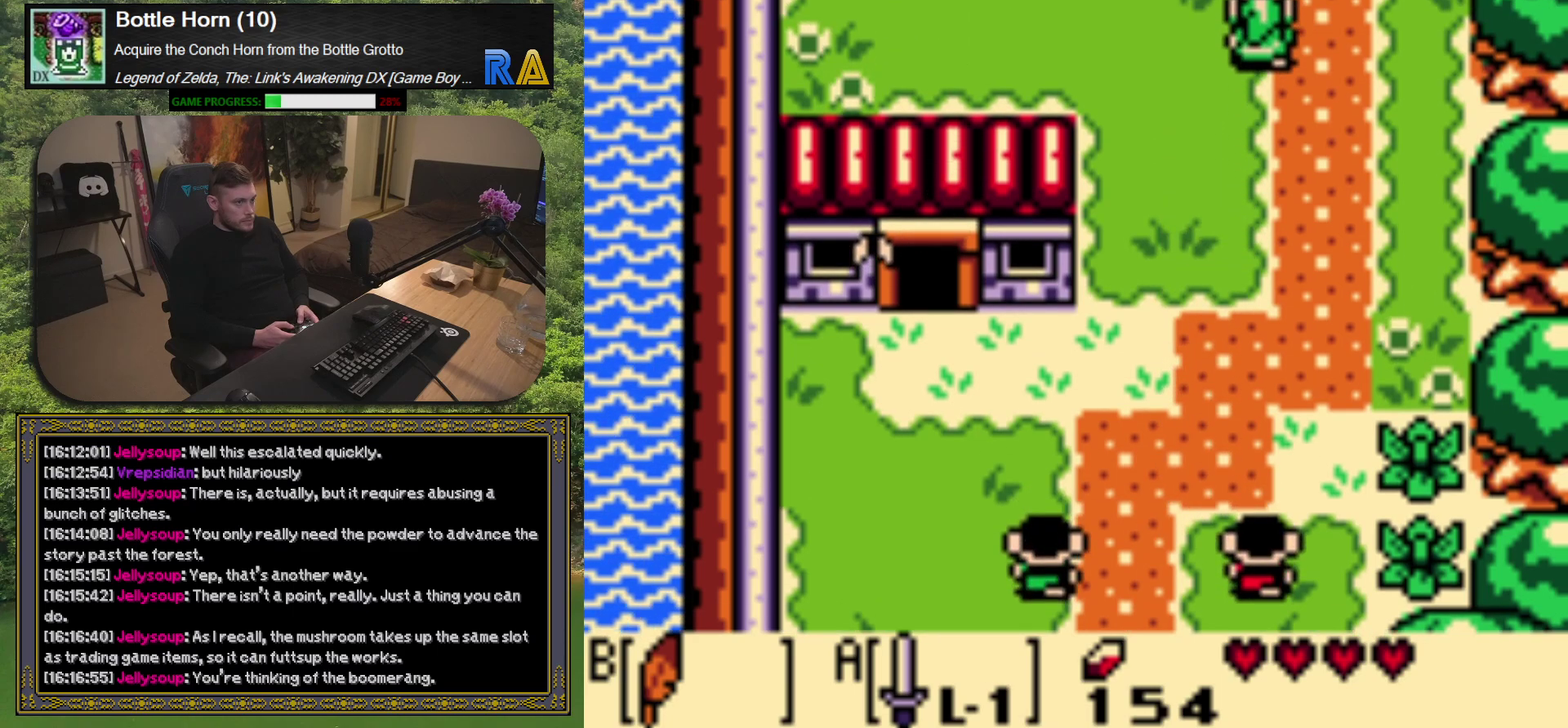
{"buttons": ["DPAD_UP"], "left_stick": "center", "events": [[50, "DPAD_UP", "up"], [500, "DPAD_UP", "down"]]}
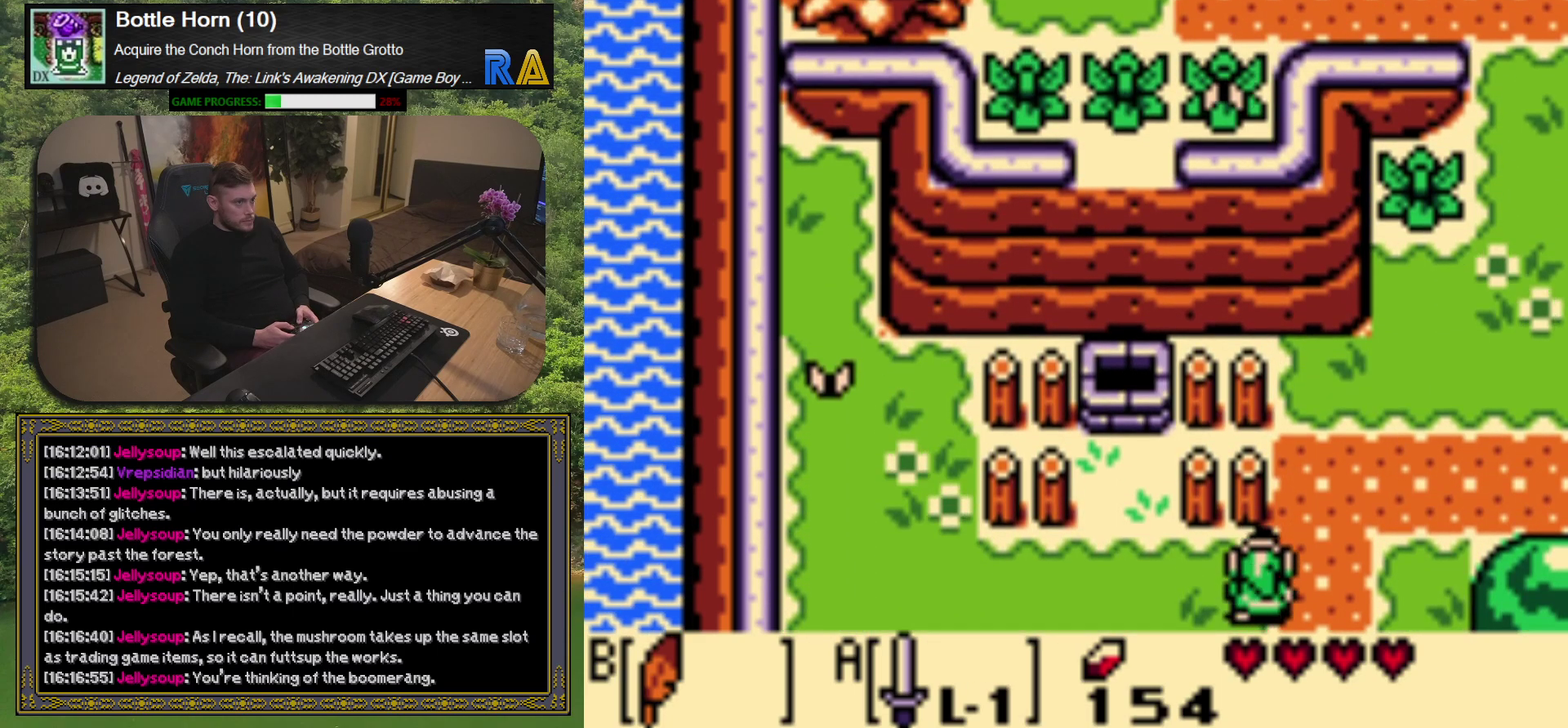
{"buttons": ["DPAD_RIGHT"], "left_stick": "center", "events": [[17, "DPAD_RIGHT", "down"], [400, "DPAD_UP", "up"]]}
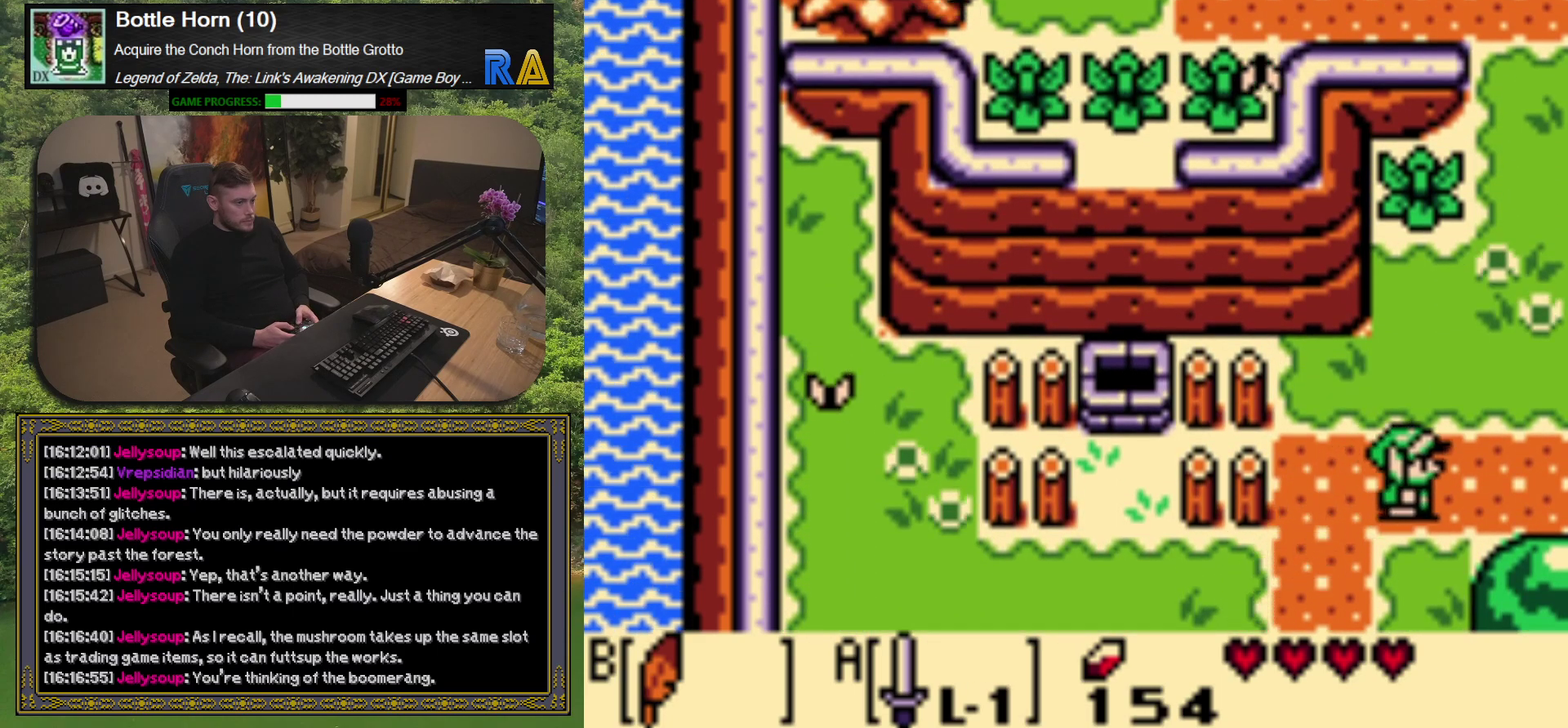
{"buttons": ["DPAD_RIGHT"], "left_stick": "center", "events": []}
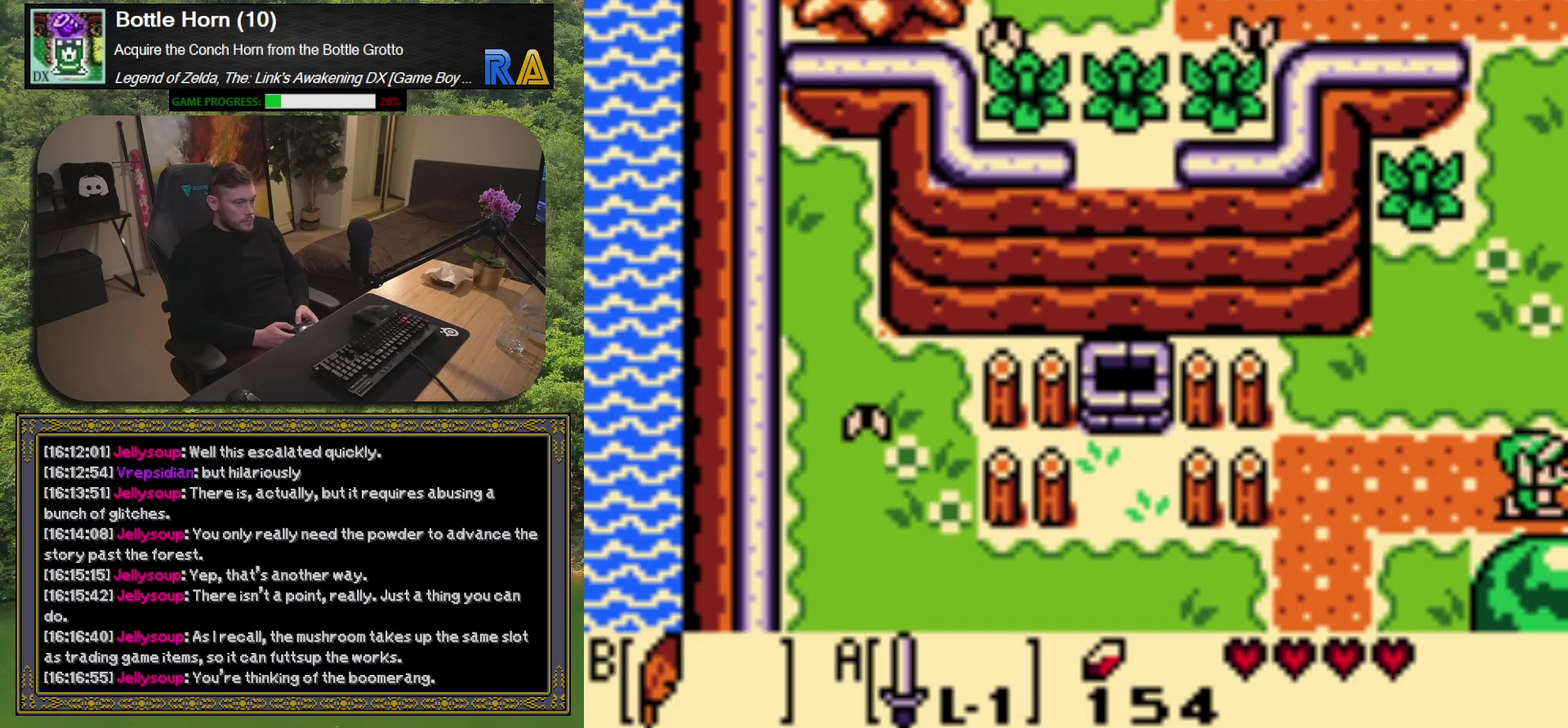
{"buttons": [], "left_stick": "center", "events": [[33, "DPAD_RIGHT", "up"]]}
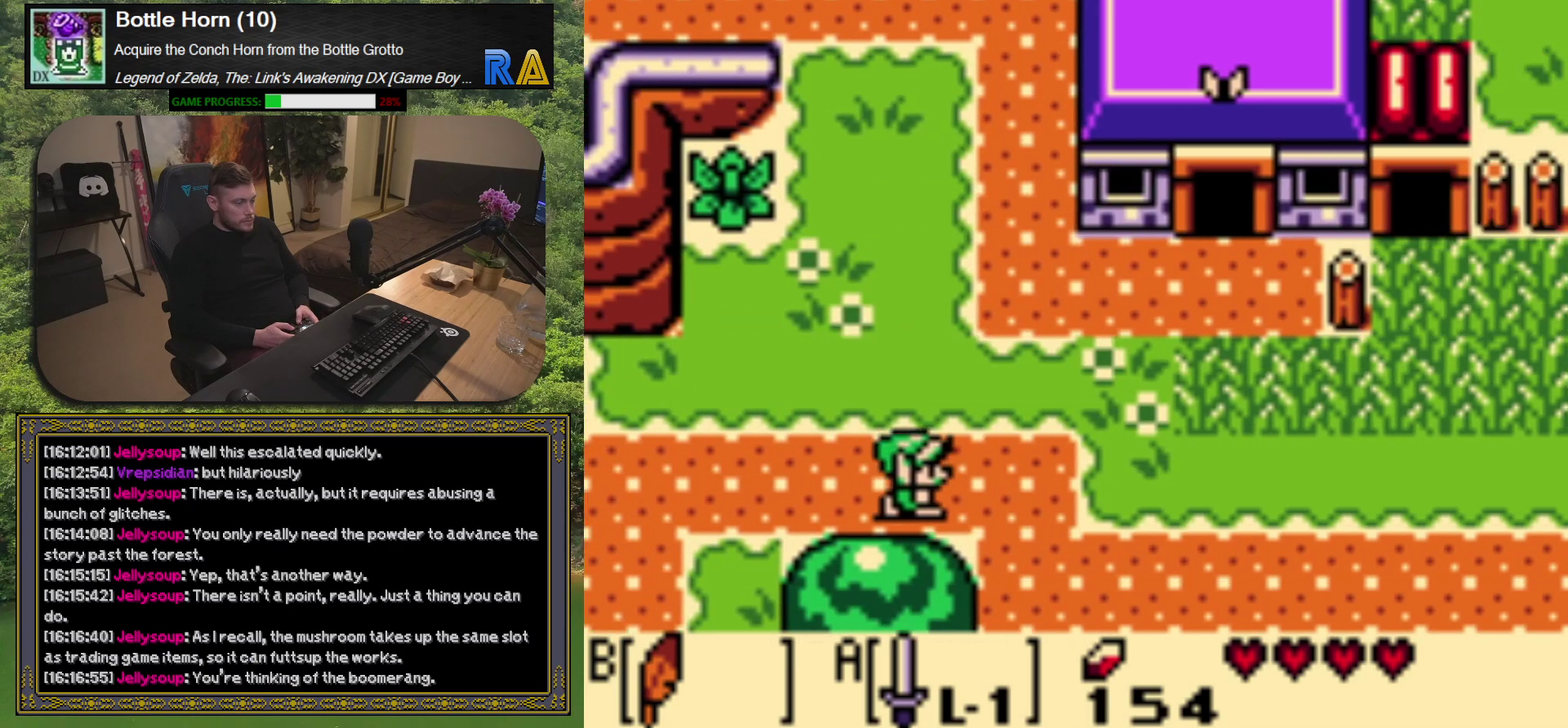
{"buttons": [], "left_stick": "center", "events": []}
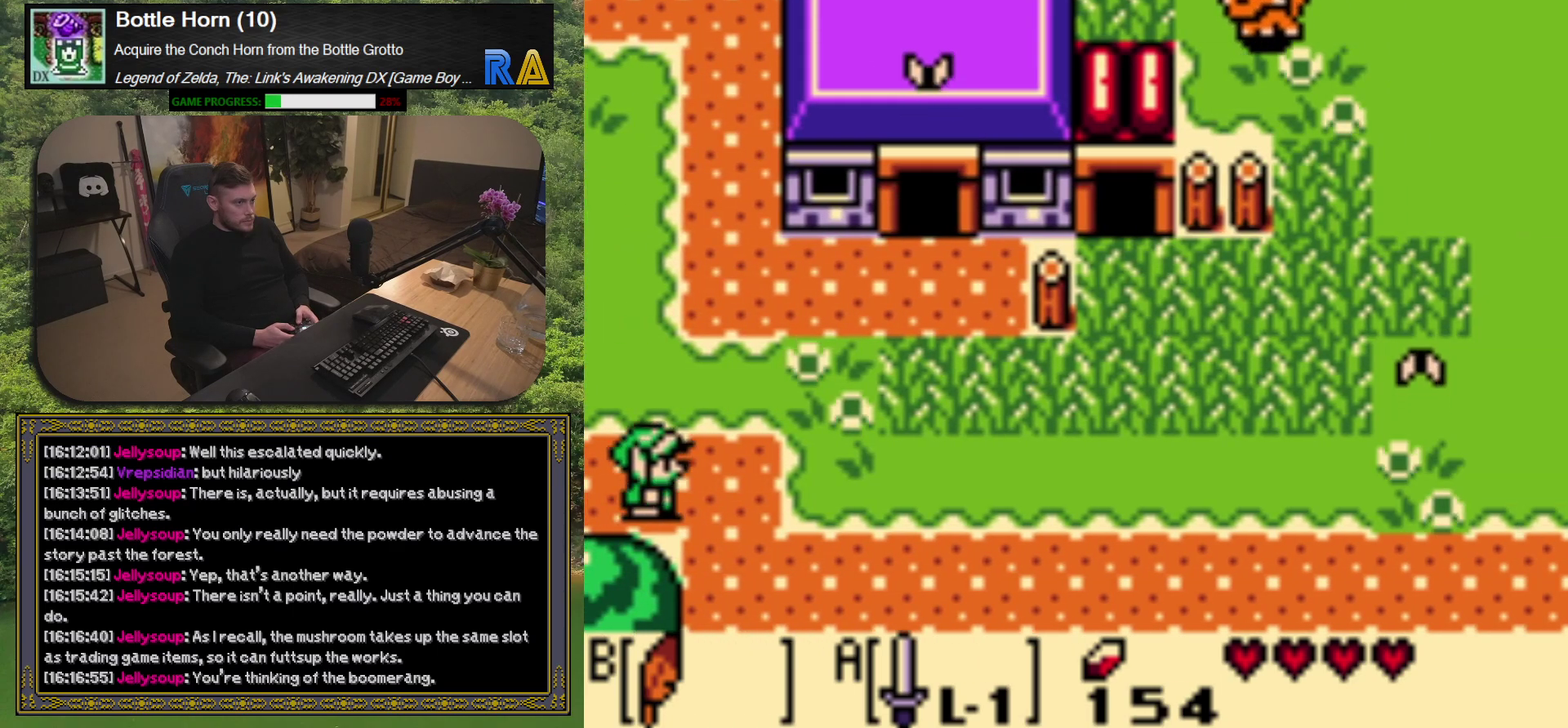
{"buttons": [], "left_stick": "center", "events": []}
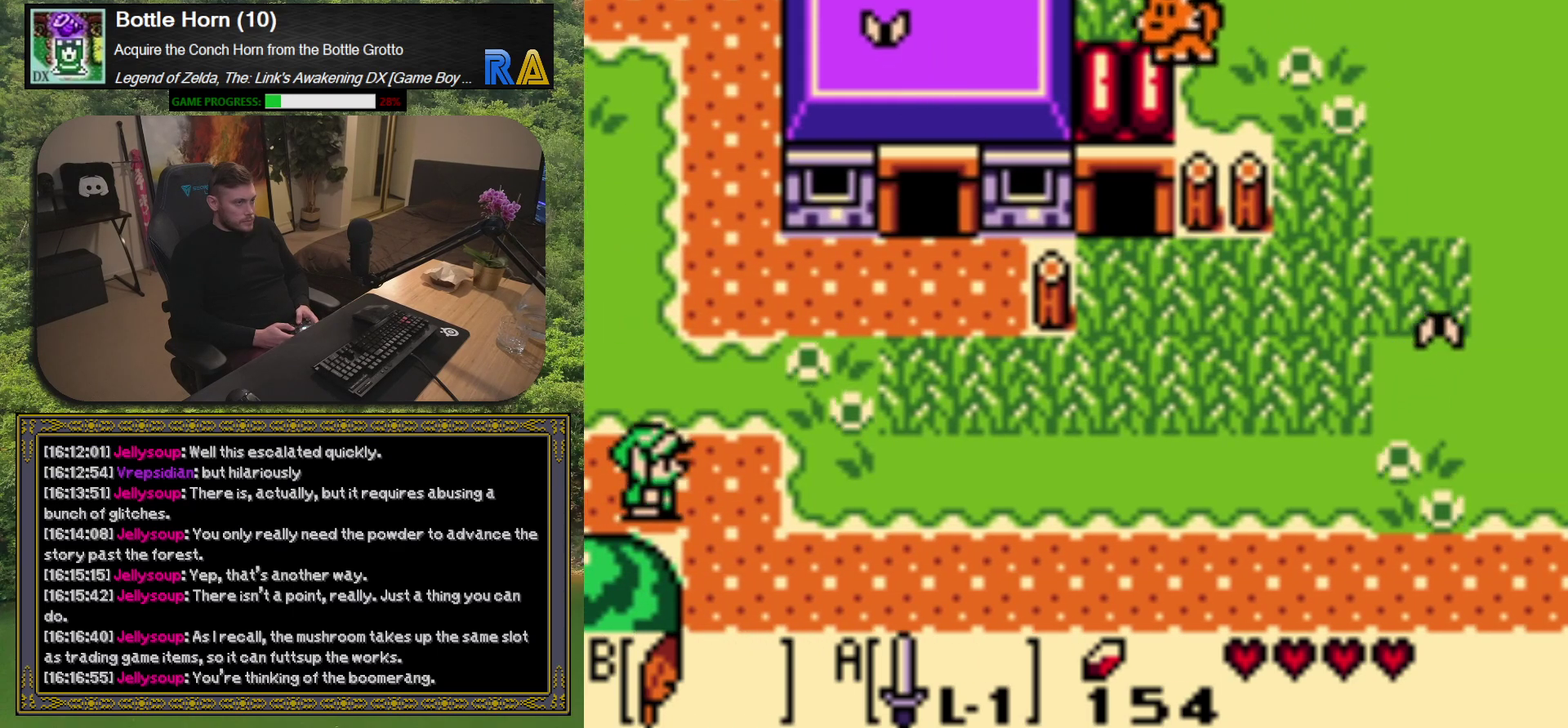
{"buttons": [], "left_stick": "center", "events": []}
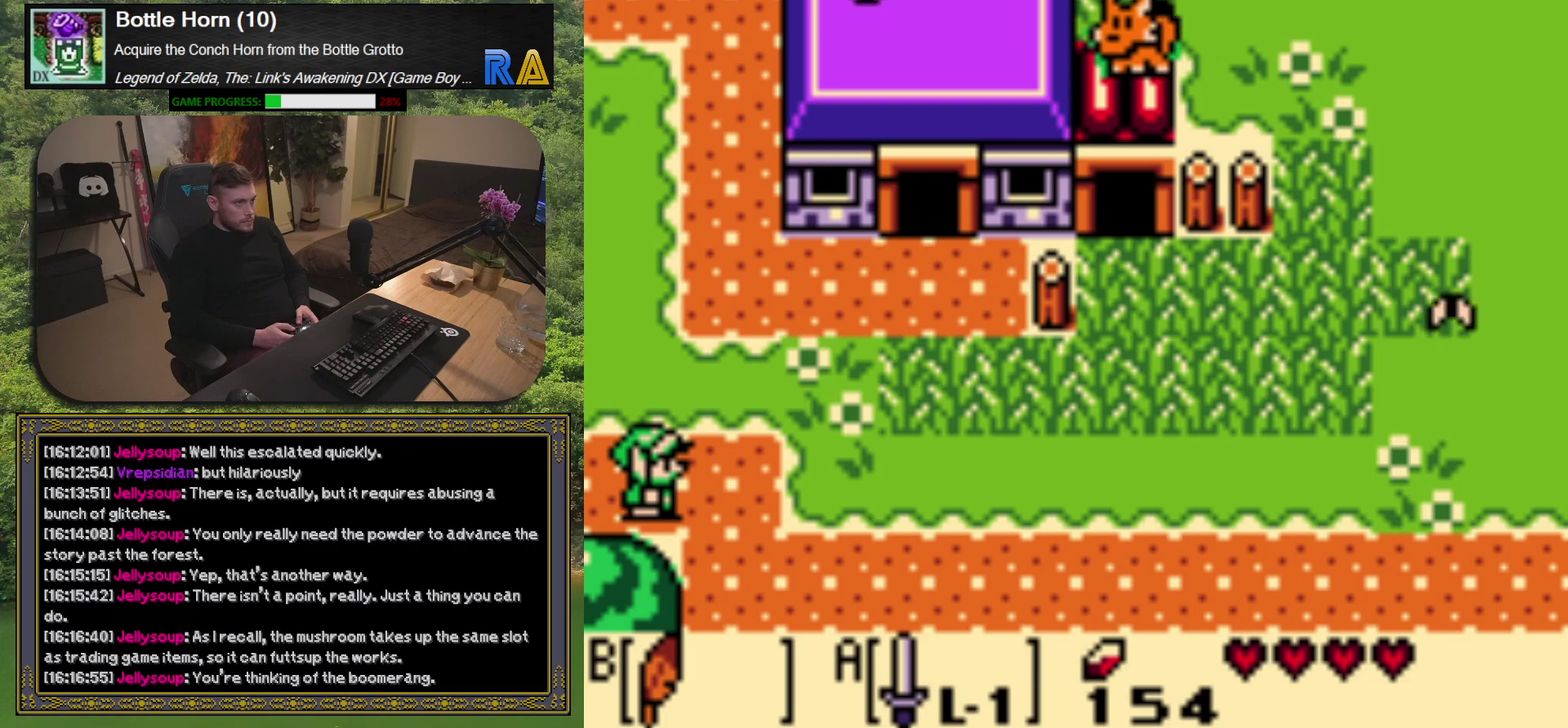
{"buttons": [], "left_stick": "center", "events": []}
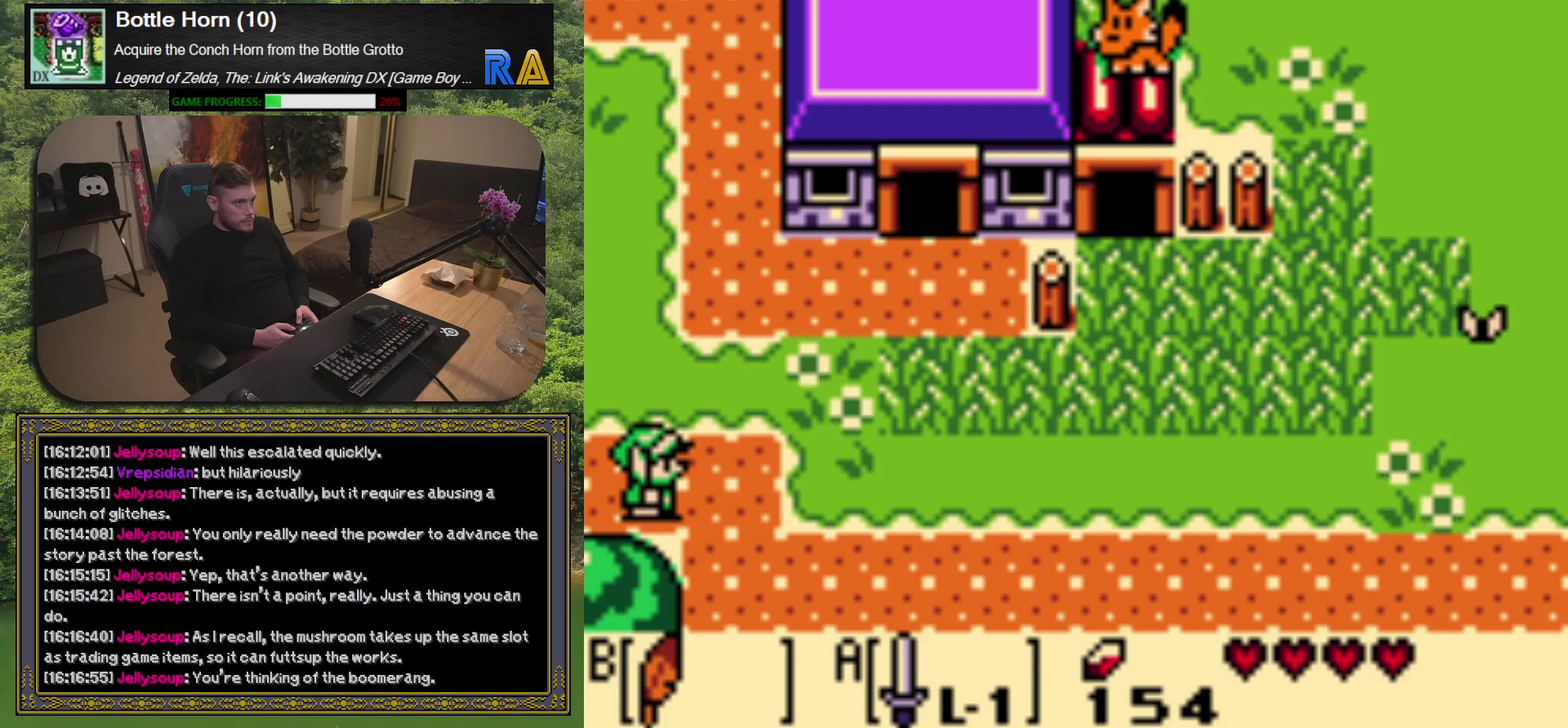
{"buttons": [], "left_stick": "center", "events": []}
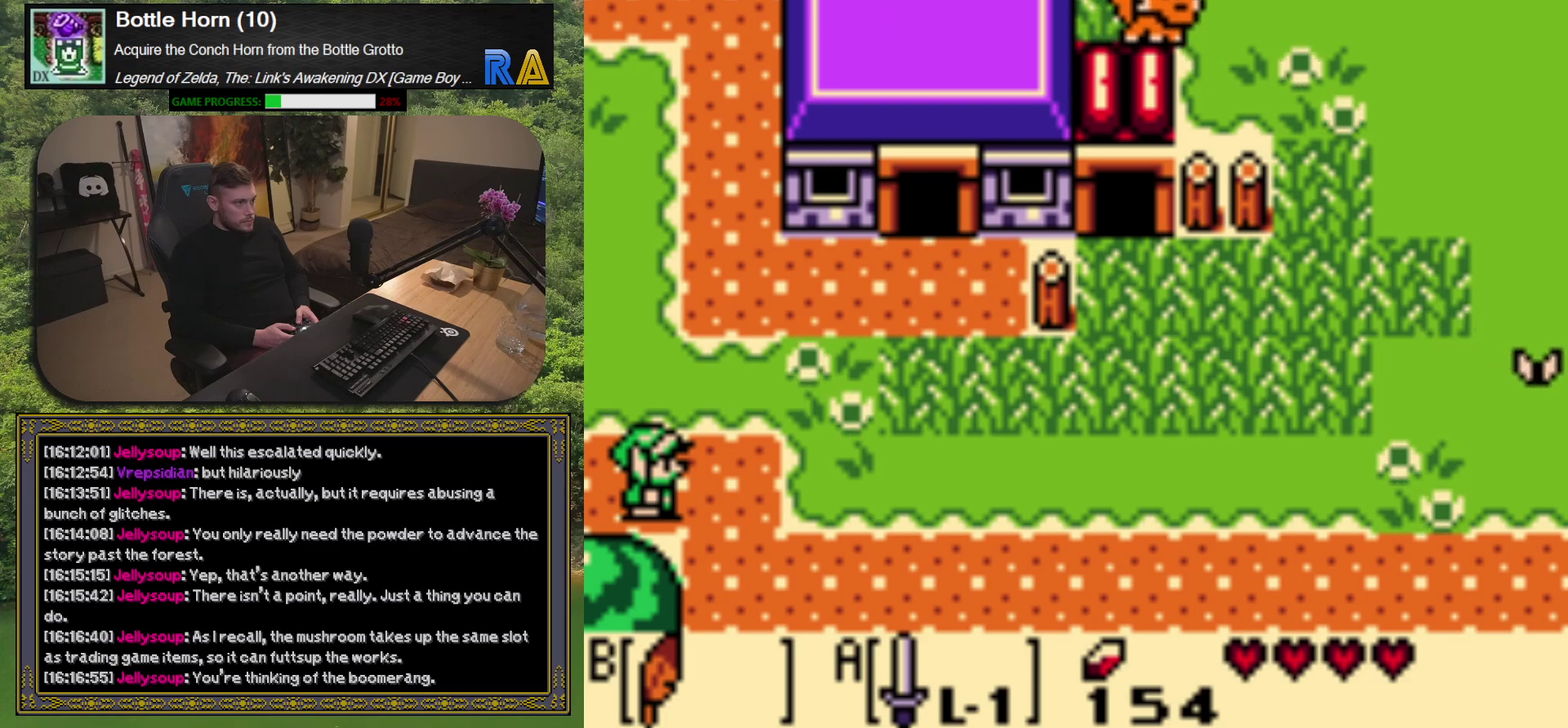
{"buttons": [], "left_stick": "center", "events": []}
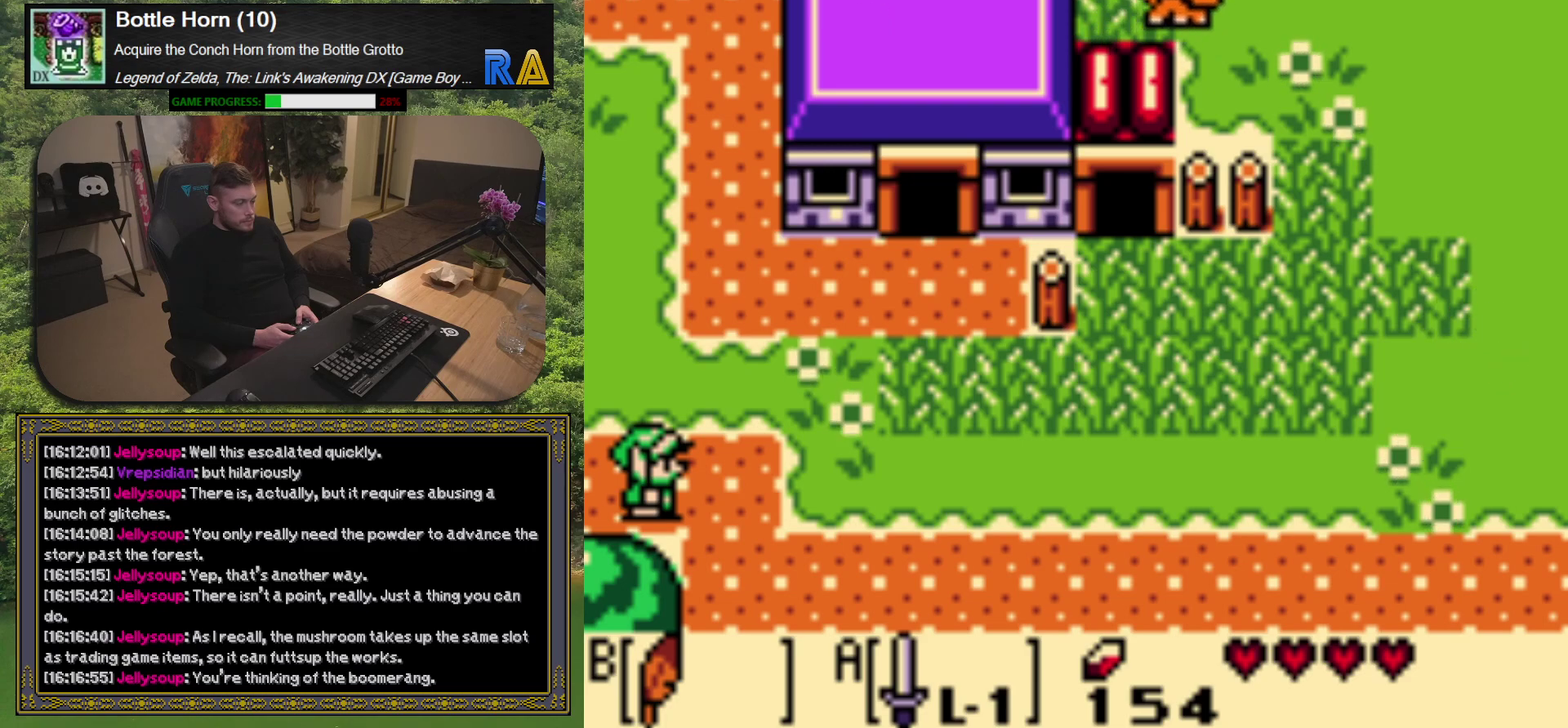
{"buttons": [], "left_stick": "center", "events": [[283, "X", "down"], [383, "X", "up"]]}
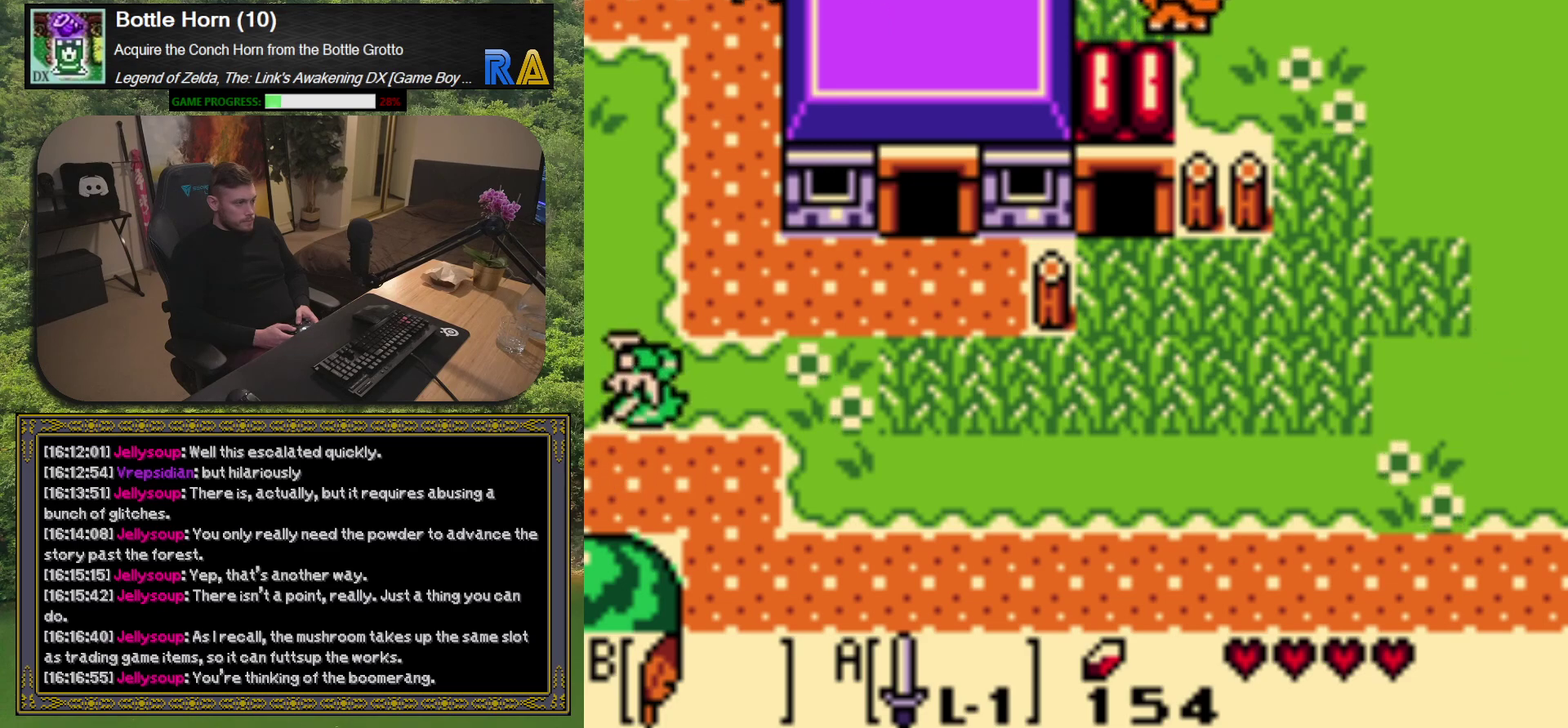
{"buttons": [], "left_stick": "center", "events": [[367, "X", "down"], [467, "X", "up"]]}
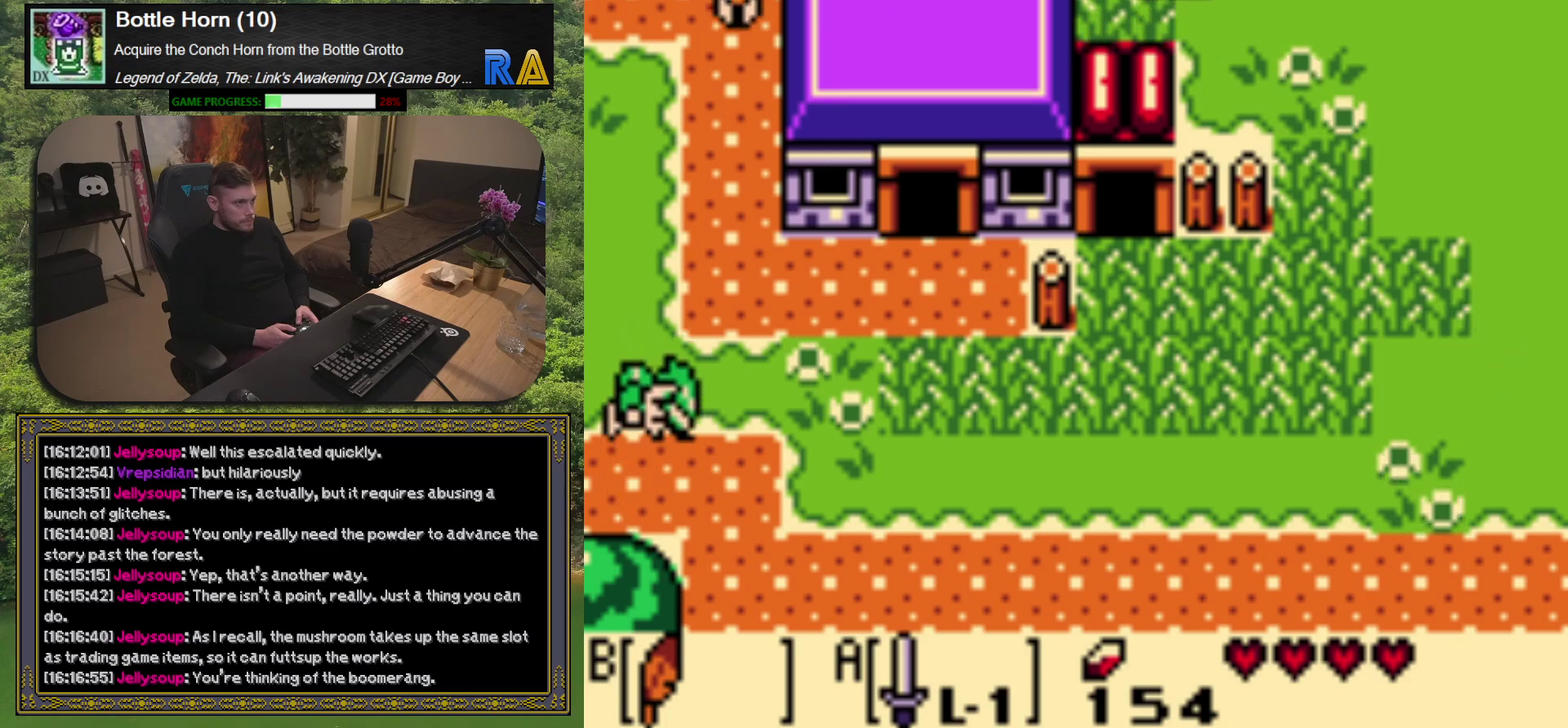
{"buttons": ["X"], "left_stick": "center", "events": [[450, "X", "down"]]}
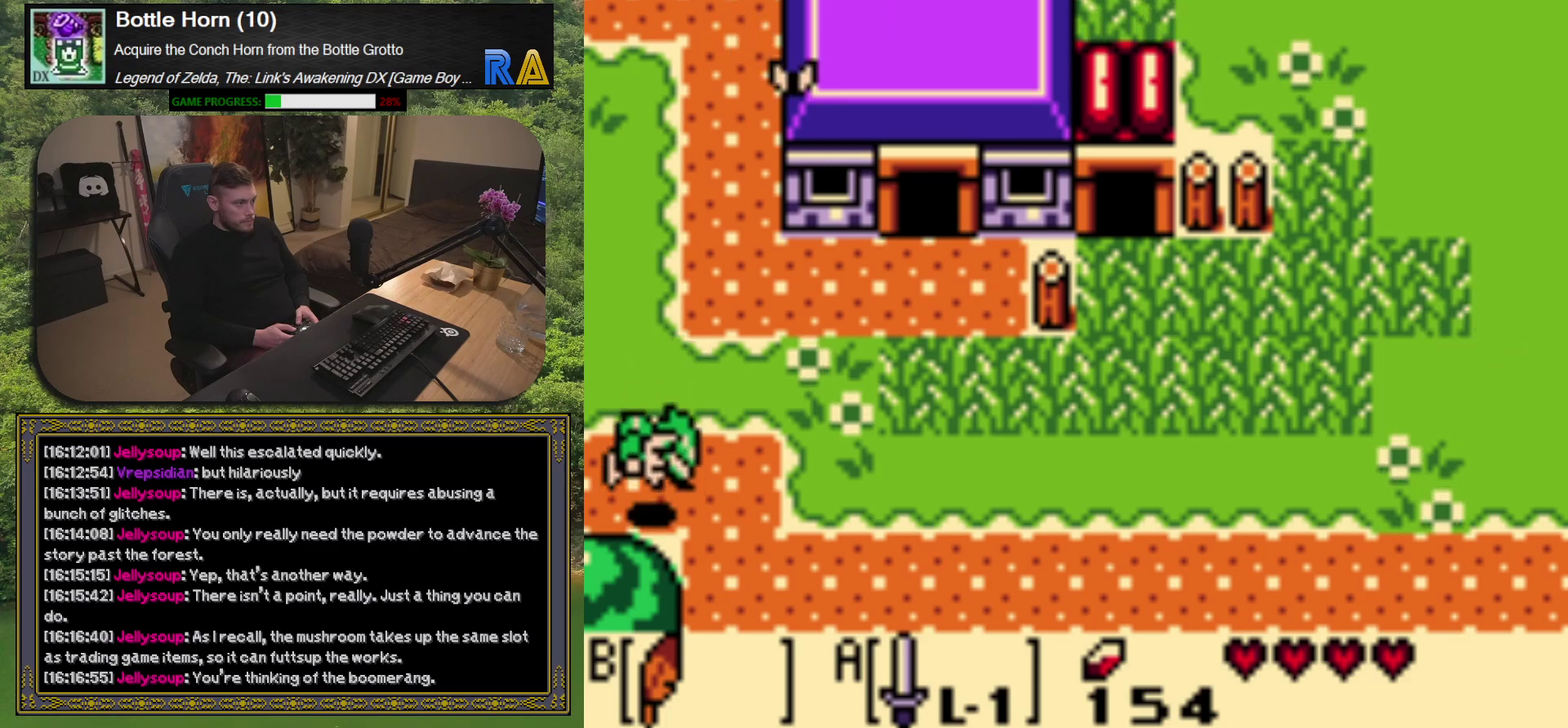
{"buttons": [], "left_stick": "center", "events": [[50, "X", "up"]]}
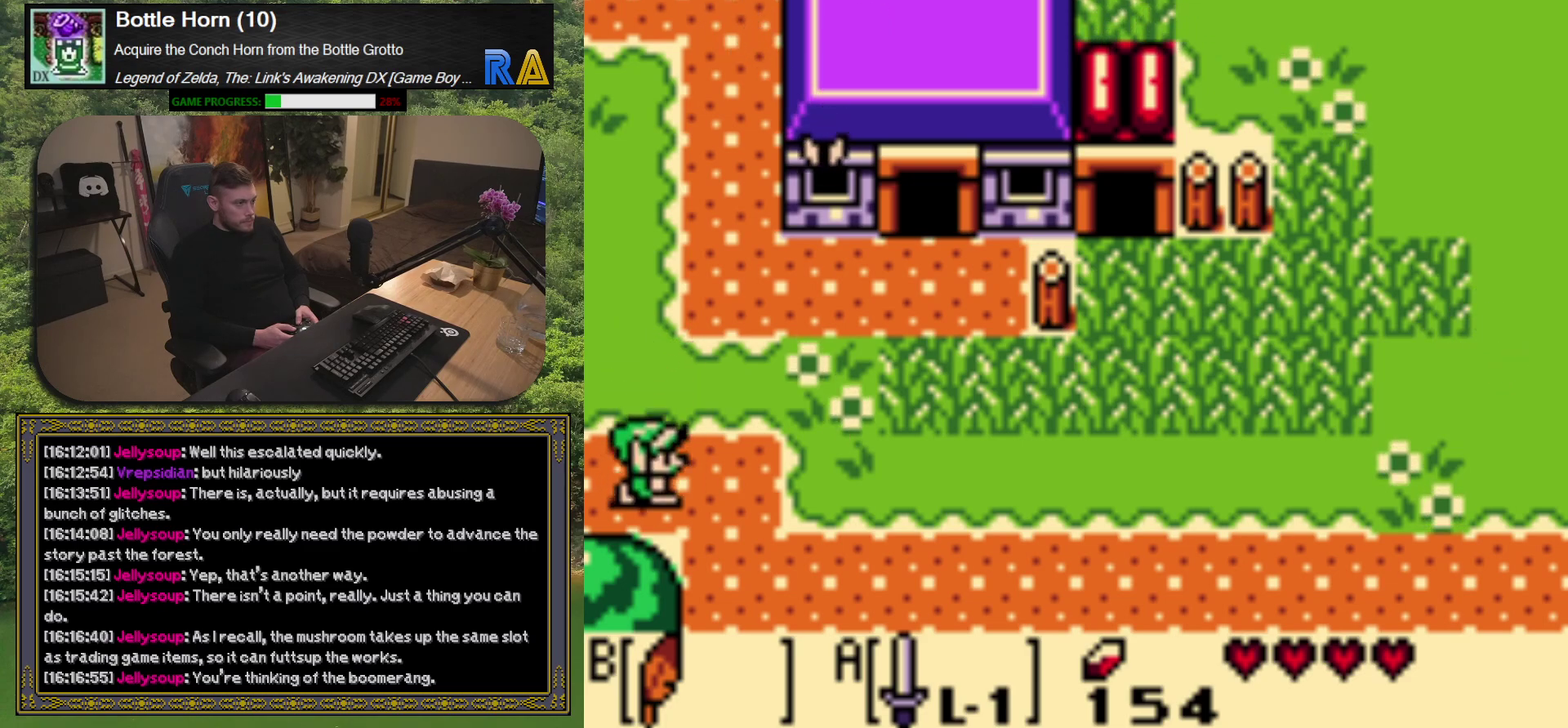
{"buttons": ["DPAD_RIGHT"], "left_stick": "center", "events": [[67, "X", "down"], [167, "DPAD_RIGHT", "down"], [183, "X", "up"]]}
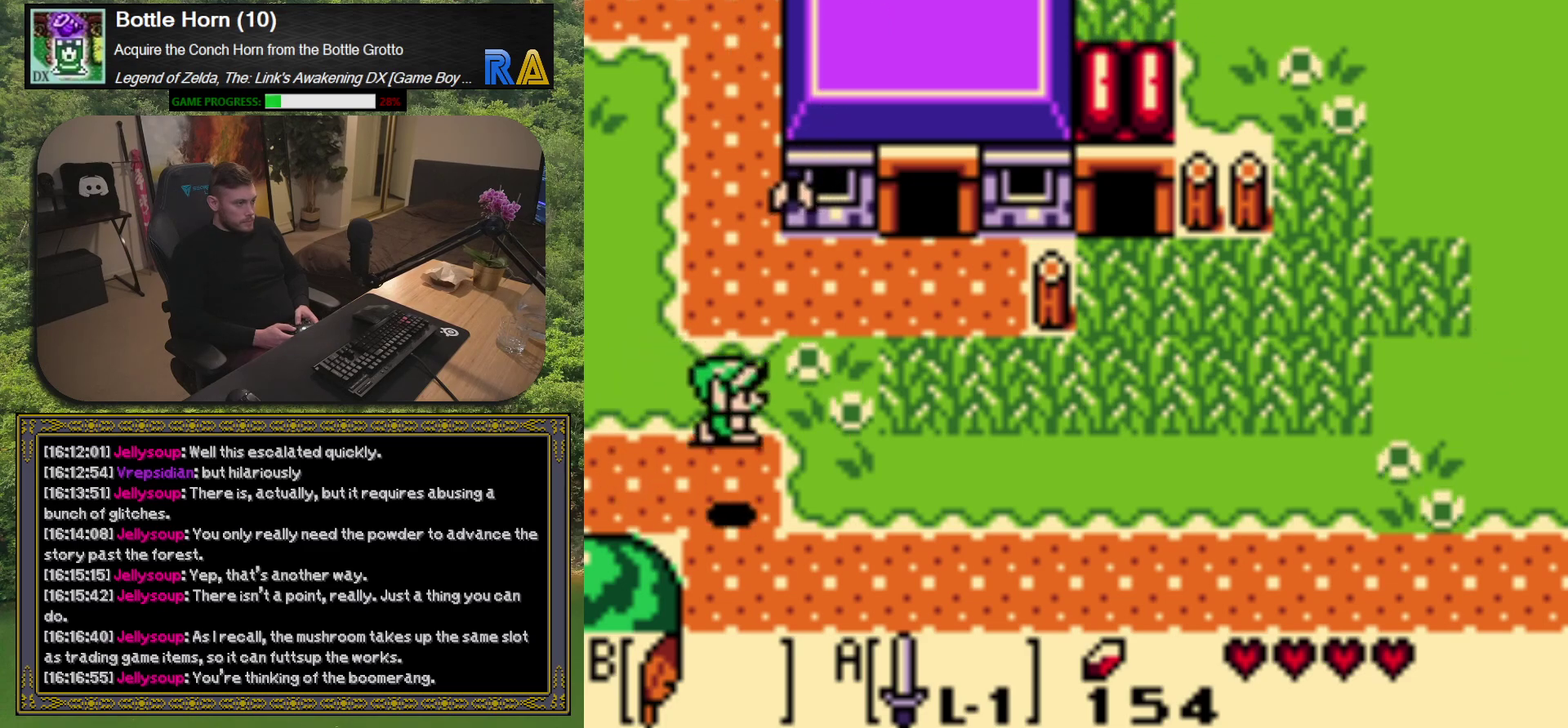
{"buttons": ["X", "DPAD_RIGHT"], "left_stick": "center", "events": [[383, "X", "down"]]}
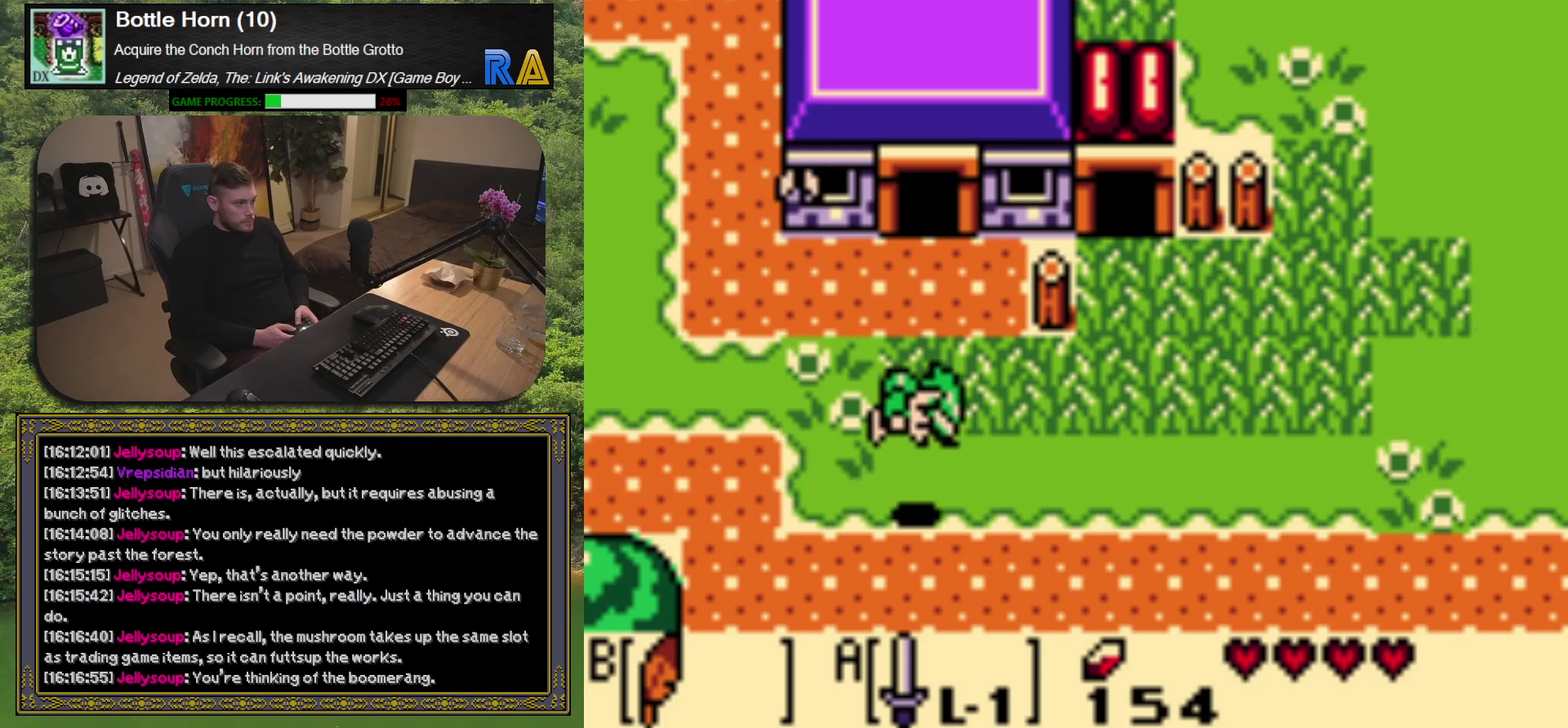
{"buttons": ["X", "DPAD_RIGHT"], "left_stick": "center", "events": [[17, "X", "up"], [483, "X", "down"]]}
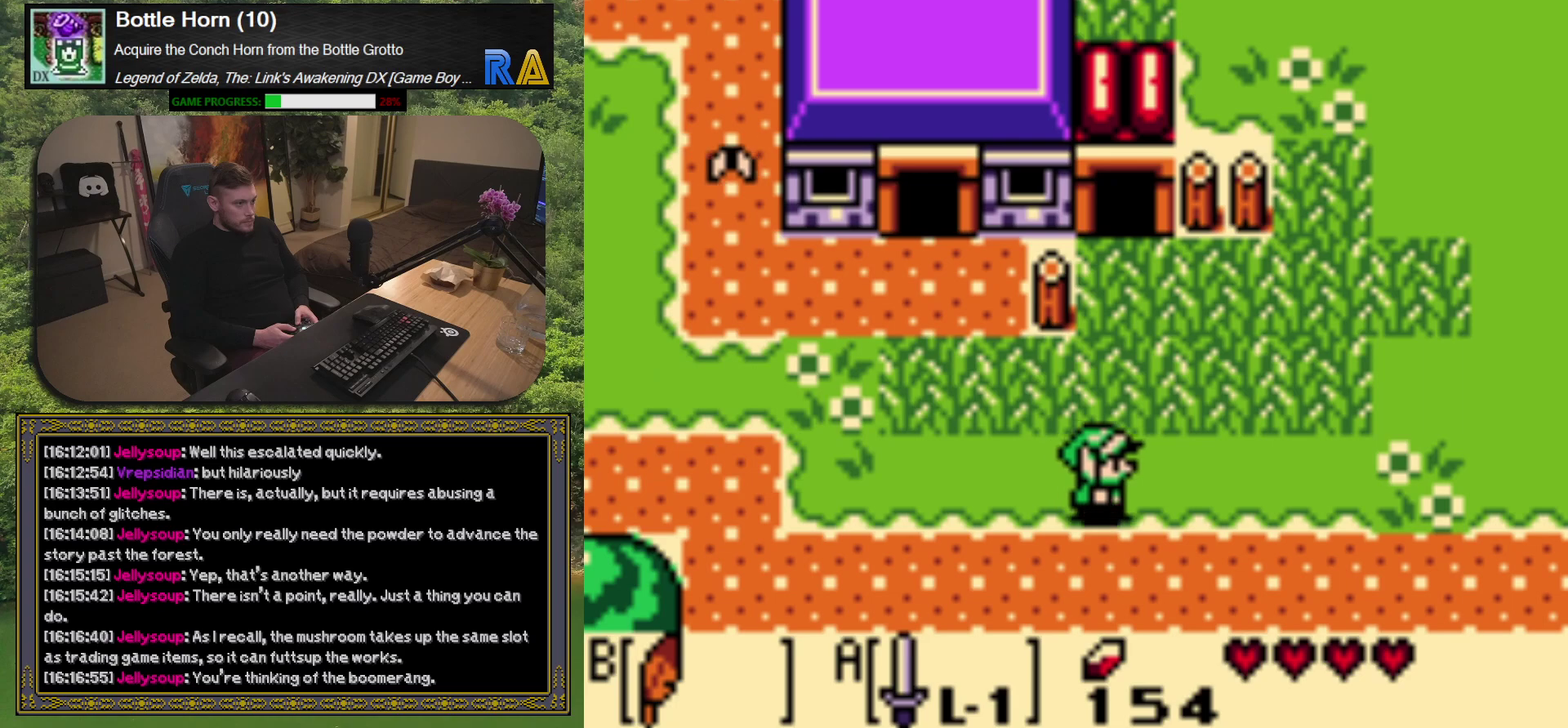
{"buttons": ["DPAD_RIGHT"], "left_stick": "center", "events": [[100, "X", "up"]]}
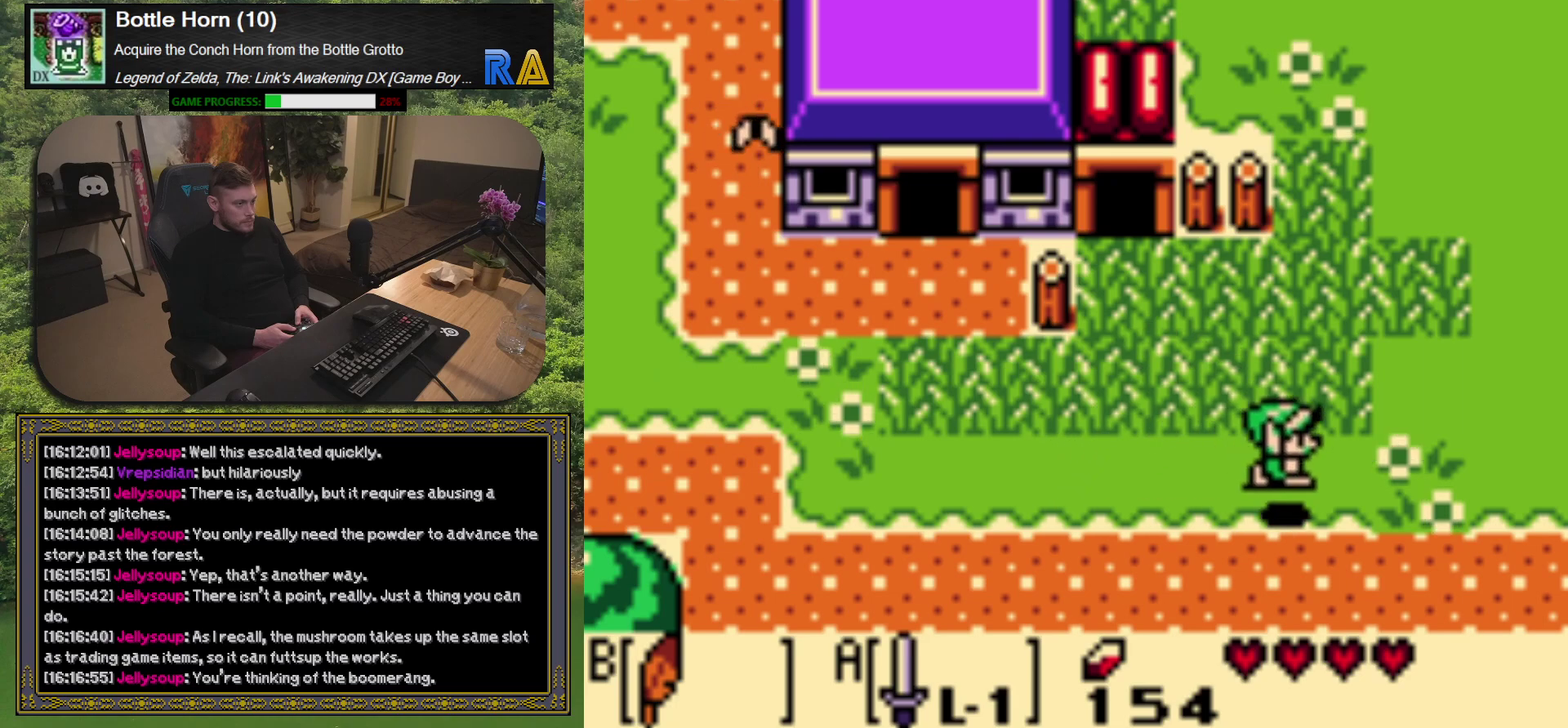
{"buttons": ["DPAD_RIGHT"], "left_stick": "center", "events": []}
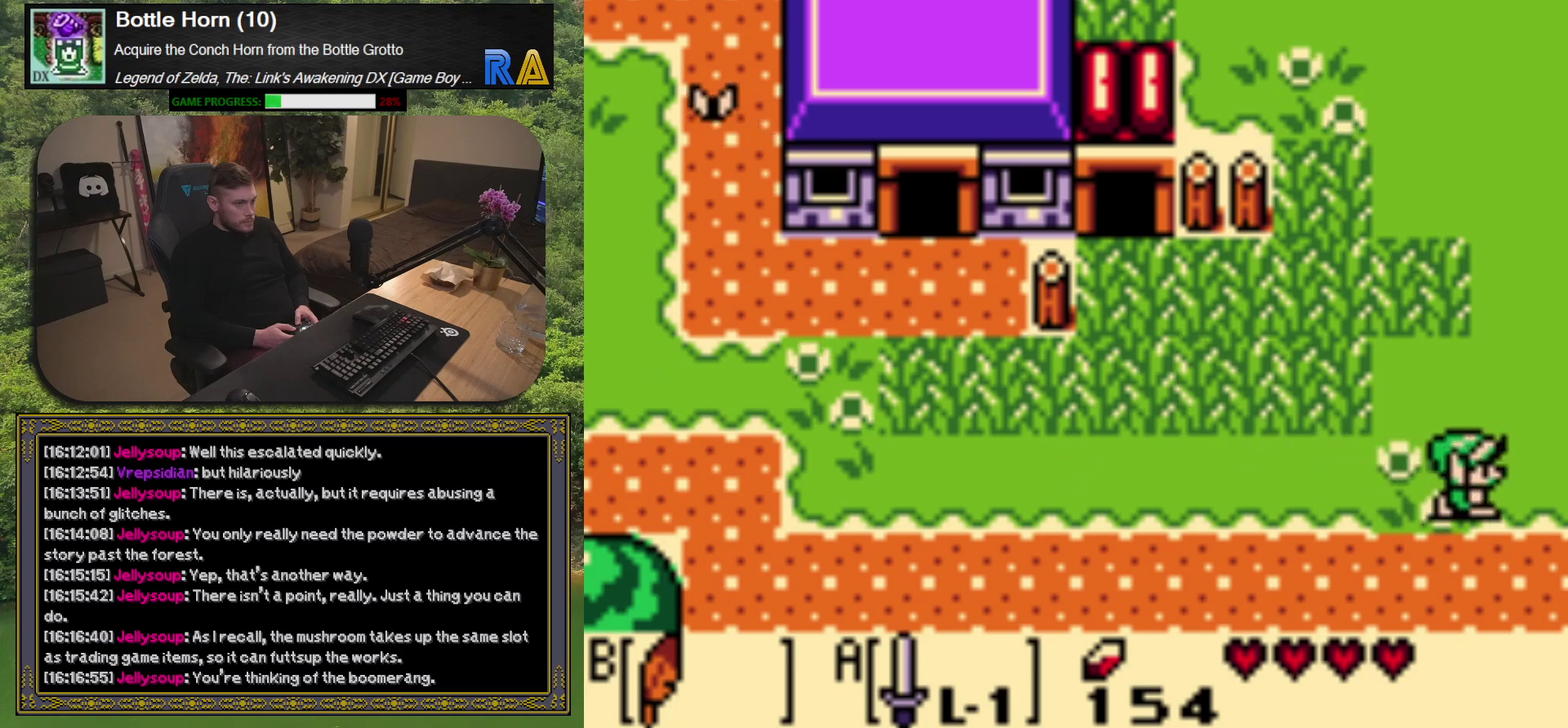
{"buttons": [], "left_stick": "center", "events": [[367, "DPAD_RIGHT", "up"]]}
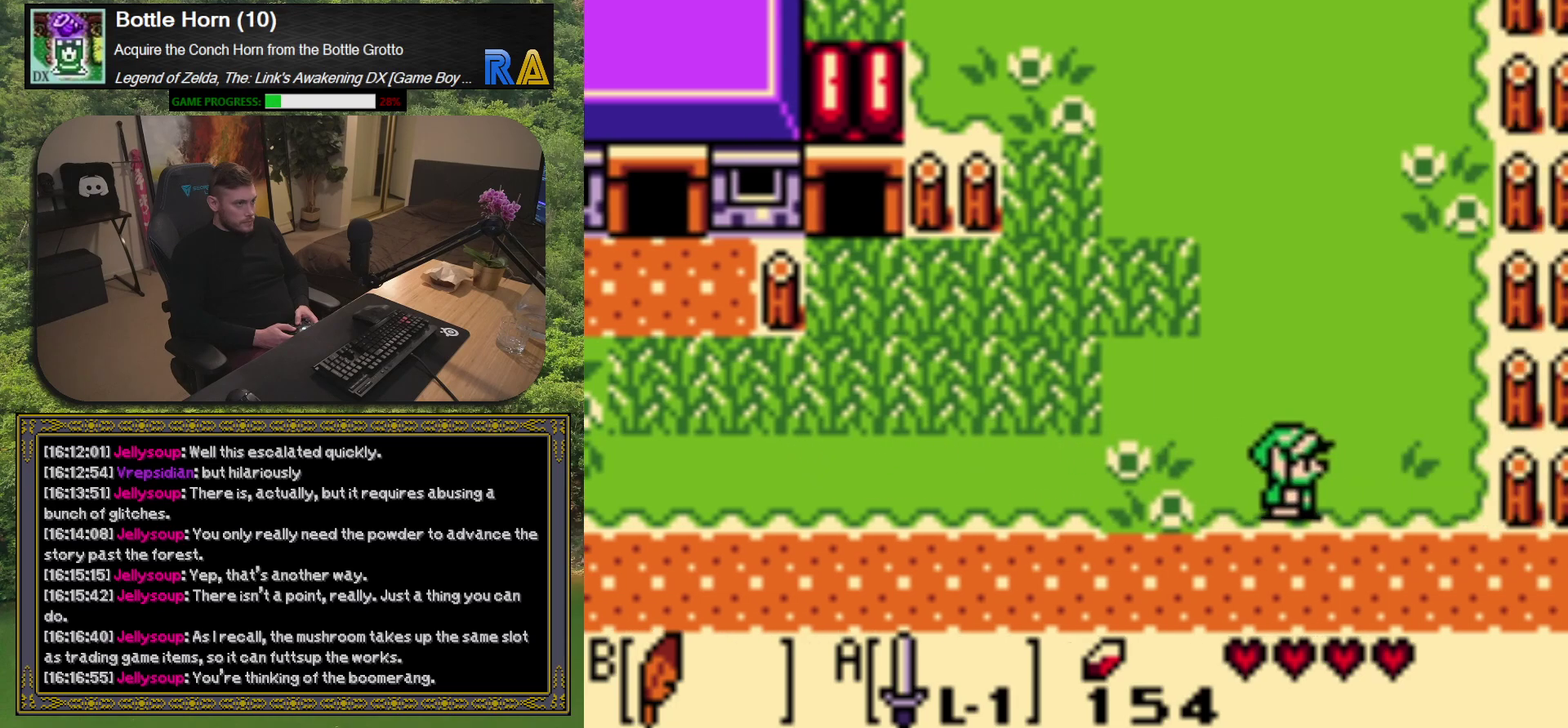
{"buttons": [], "left_stick": "center", "events": []}
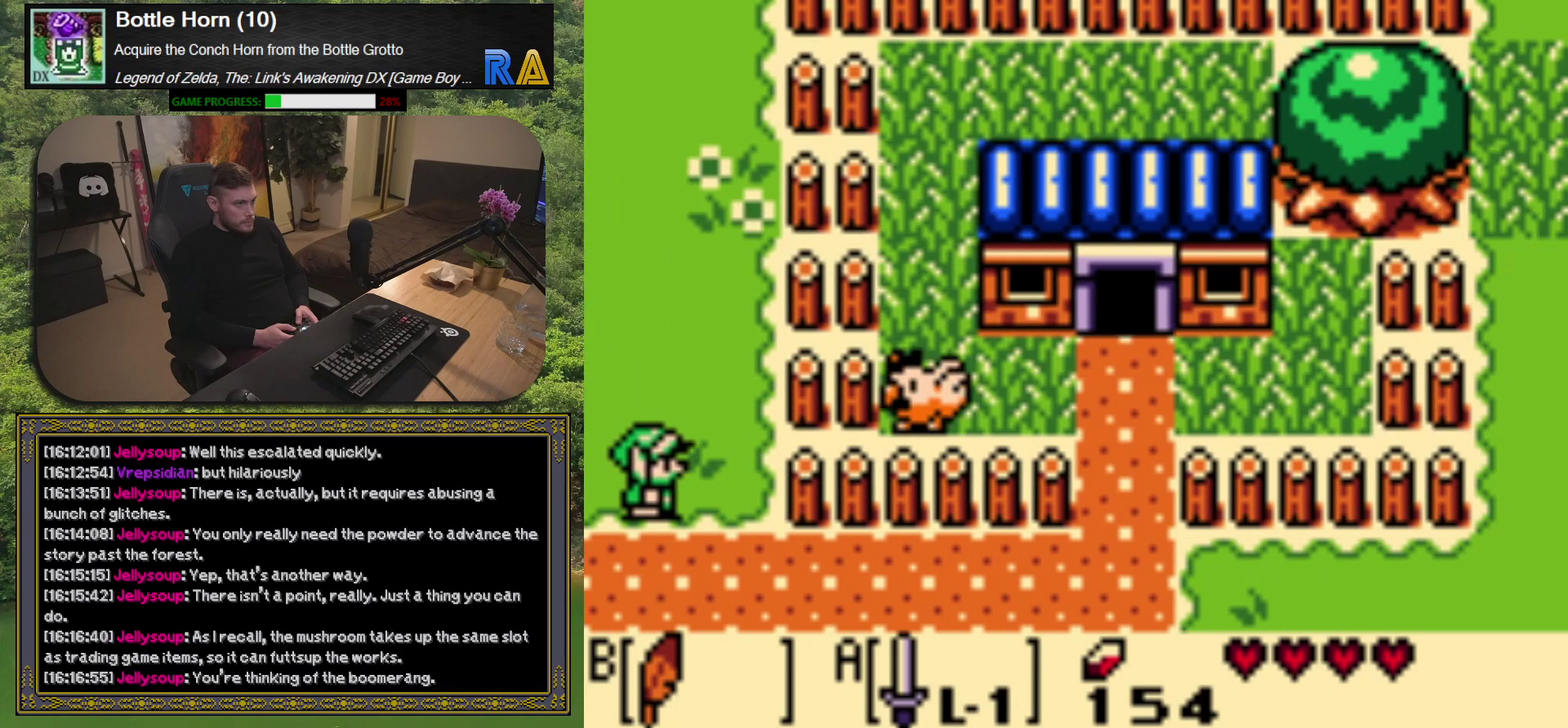
{"buttons": [], "left_stick": "center", "events": []}
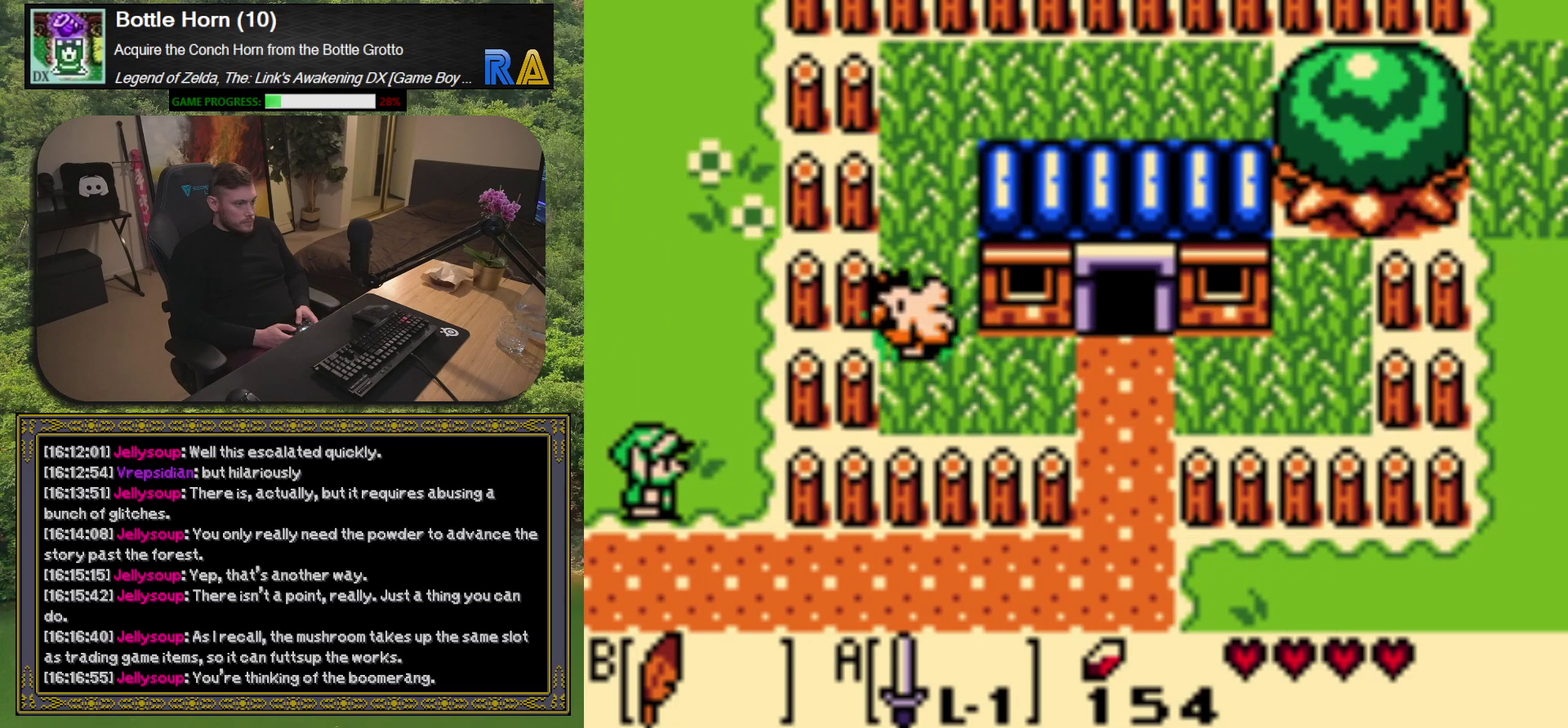
{"buttons": [], "left_stick": "center", "events": []}
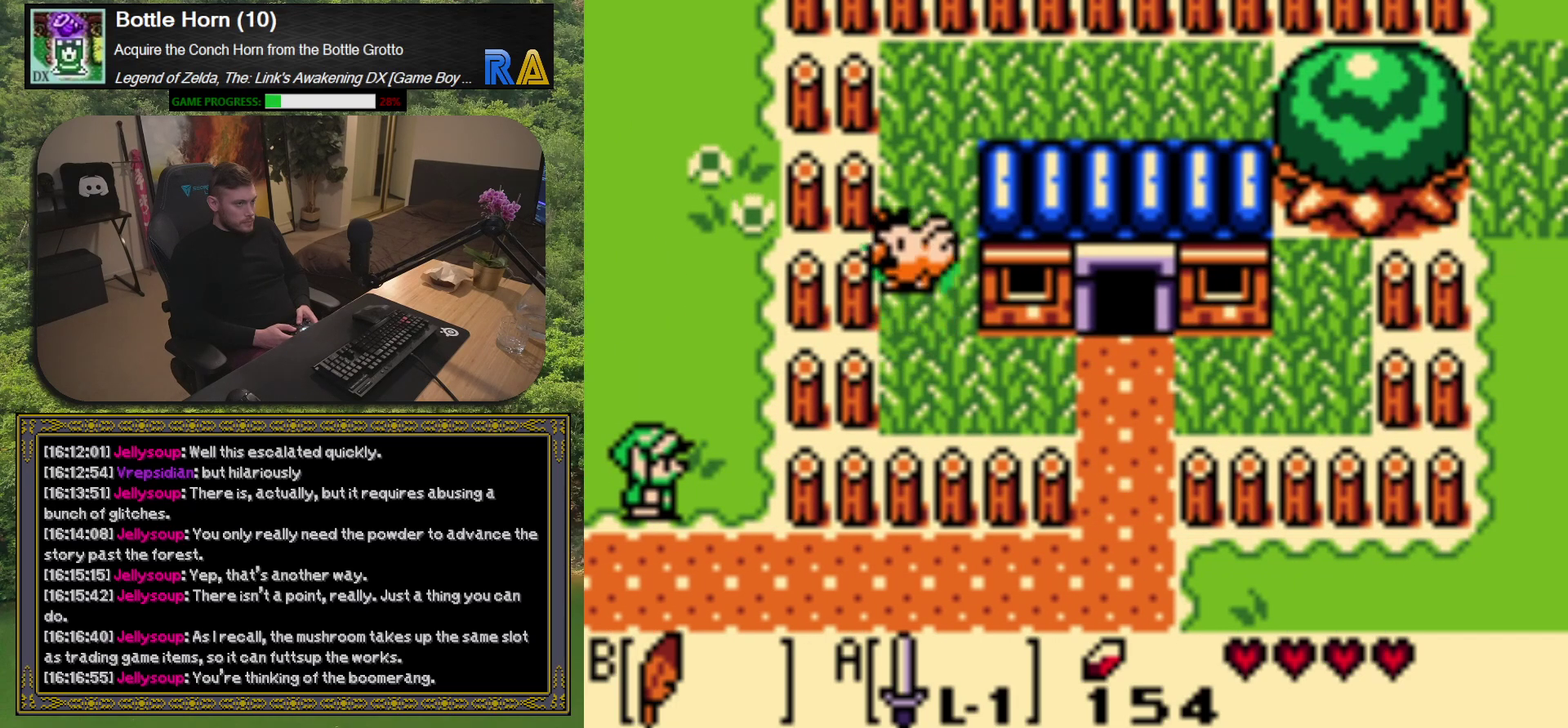
{"buttons": [], "left_stick": "center", "events": []}